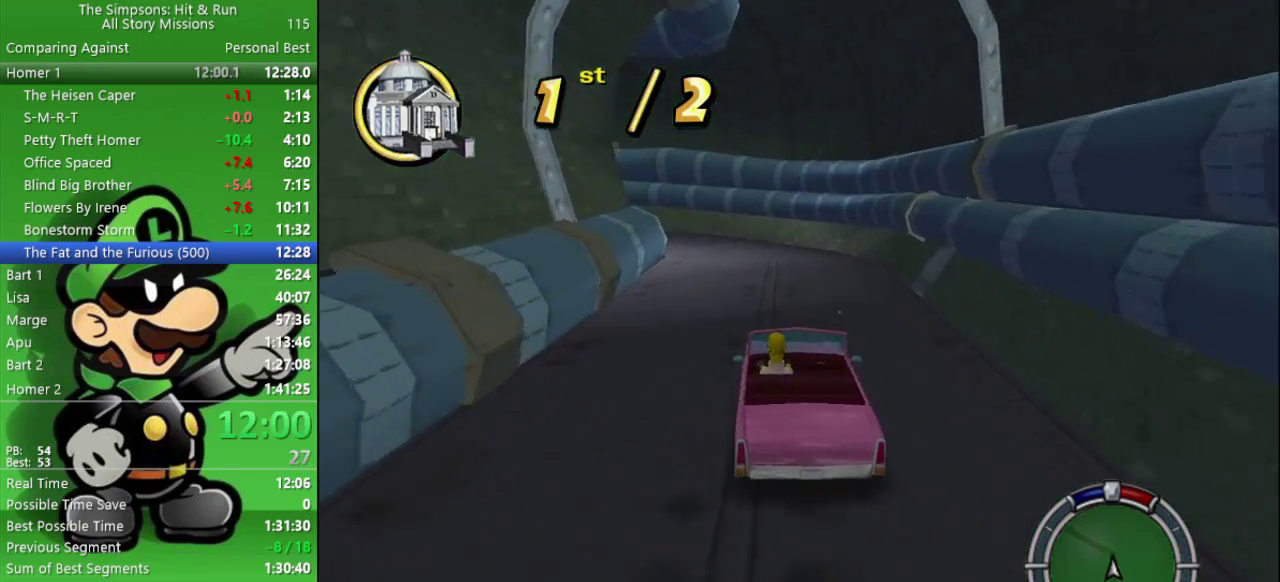
Gameplay with a controller (PlayStation layout); each line is a JSON object with the inputs held at the frame after it. "events" lists button and stick changes between this image and that frame as [ms after this image, input, new state], when the widget could be followed in between.
{"buttons": ["CIRCLE"], "left_stick": "left", "right_stick": "center"}
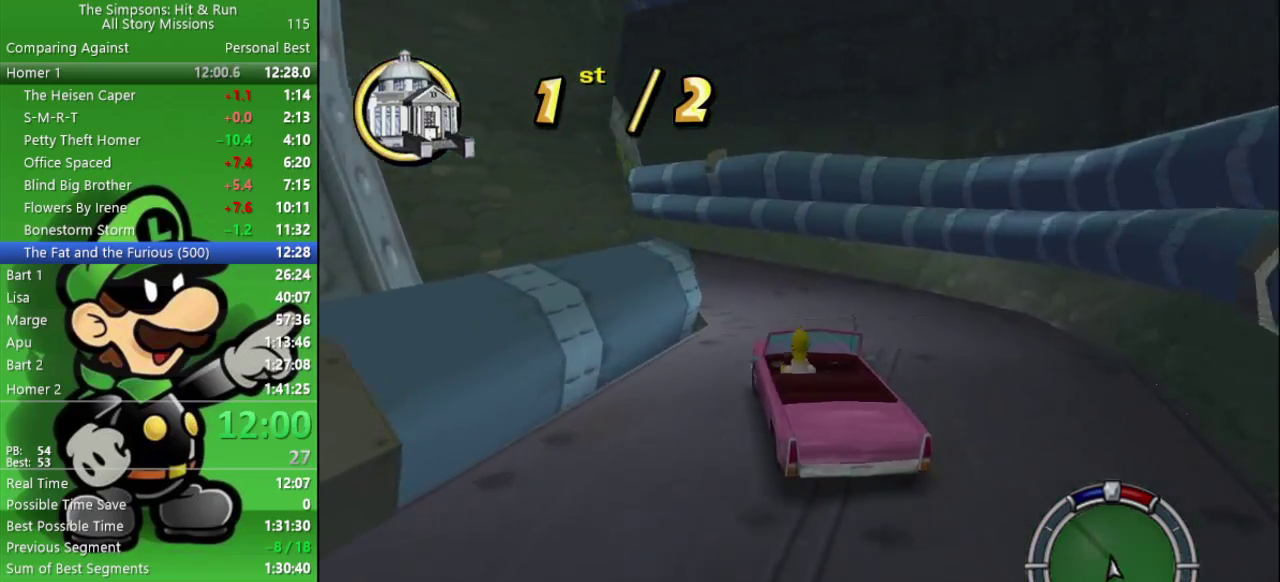
{"buttons": ["CIRCLE", "R1"], "left_stick": "center", "right_stick": "center", "events": [[183, "left_stick", "center"], [300, "left_stick", "left"], [433, "R1", "down"], [433, "left_stick", "center"]]}
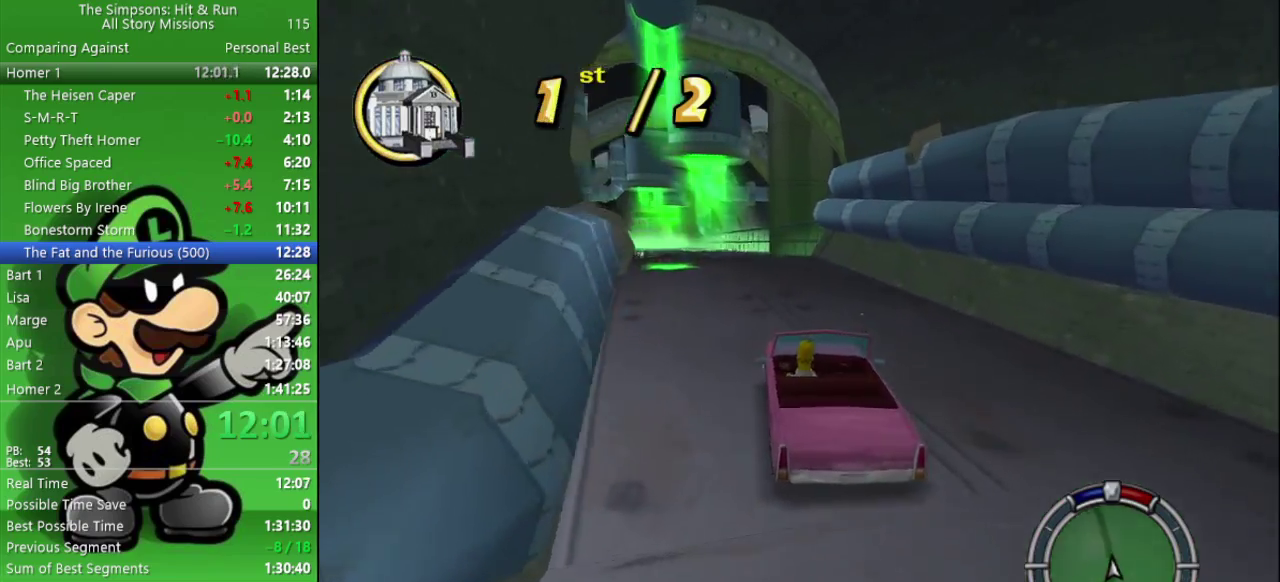
{"buttons": ["CIRCLE"], "left_stick": "center", "right_stick": "center", "events": [[33, "R1", "up"], [117, "R1", "down"], [200, "left_stick", "left"], [267, "R1", "up"], [317, "left_stick", "center"]]}
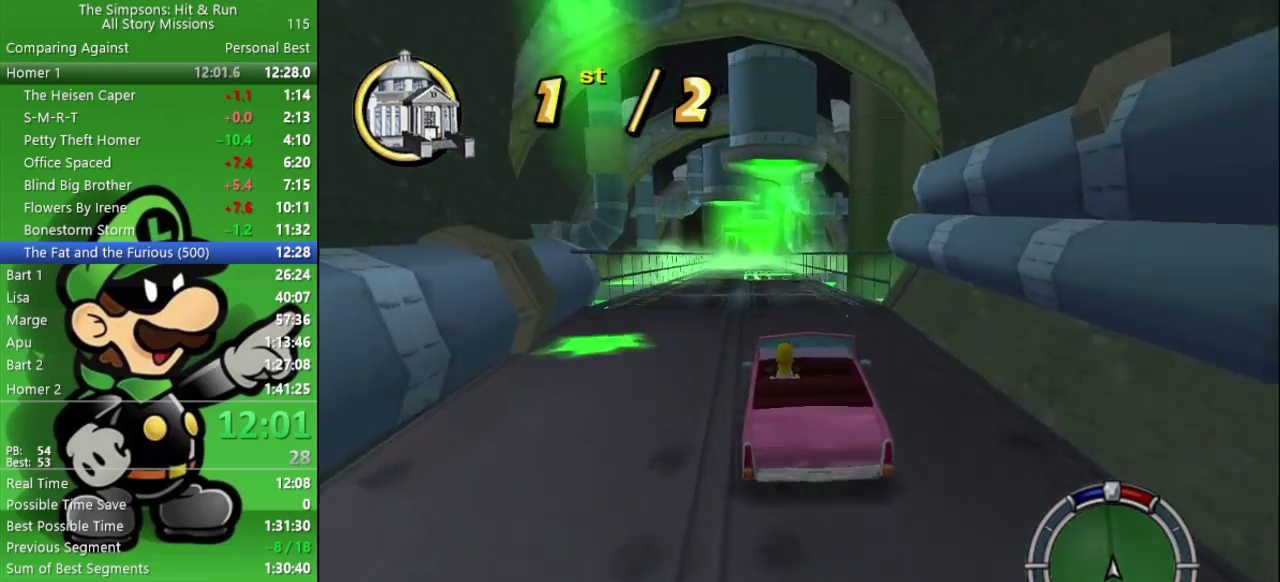
{"buttons": ["CIRCLE", "R1"], "left_stick": "center", "right_stick": "center", "events": [[133, "left_stick", "left"], [183, "R1", "down"], [250, "left_stick", "center"], [267, "R1", "up"], [350, "R1", "down"]]}
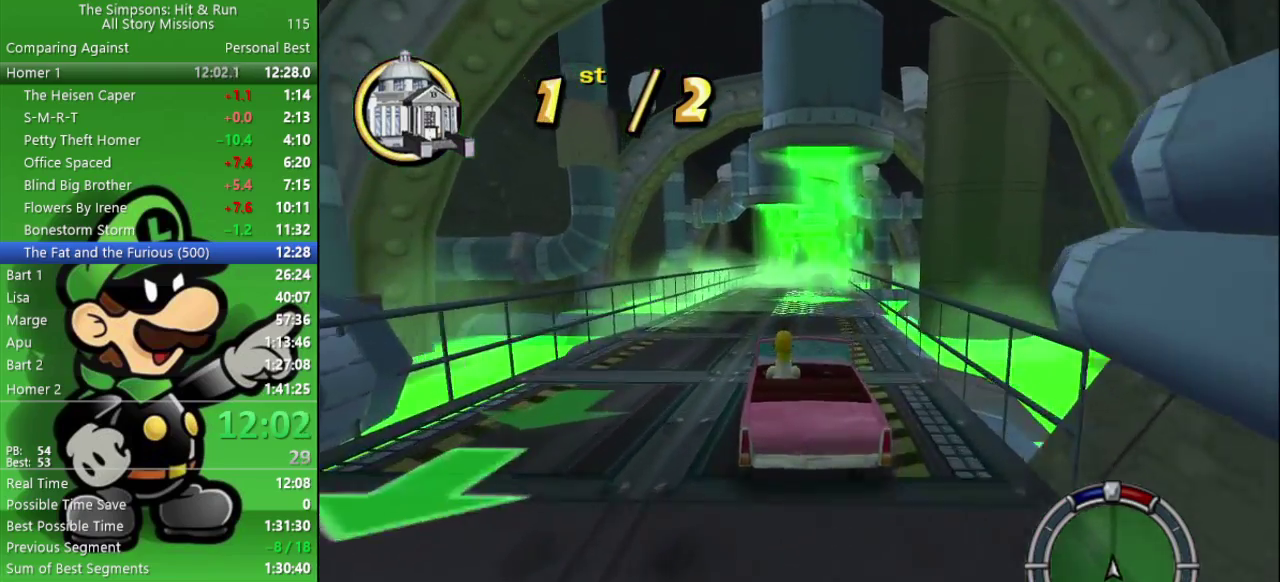
{"buttons": ["CIRCLE"], "left_stick": "center", "right_stick": "center", "events": [[33, "R1", "up"], [350, "R1", "down"], [433, "R1", "up"]]}
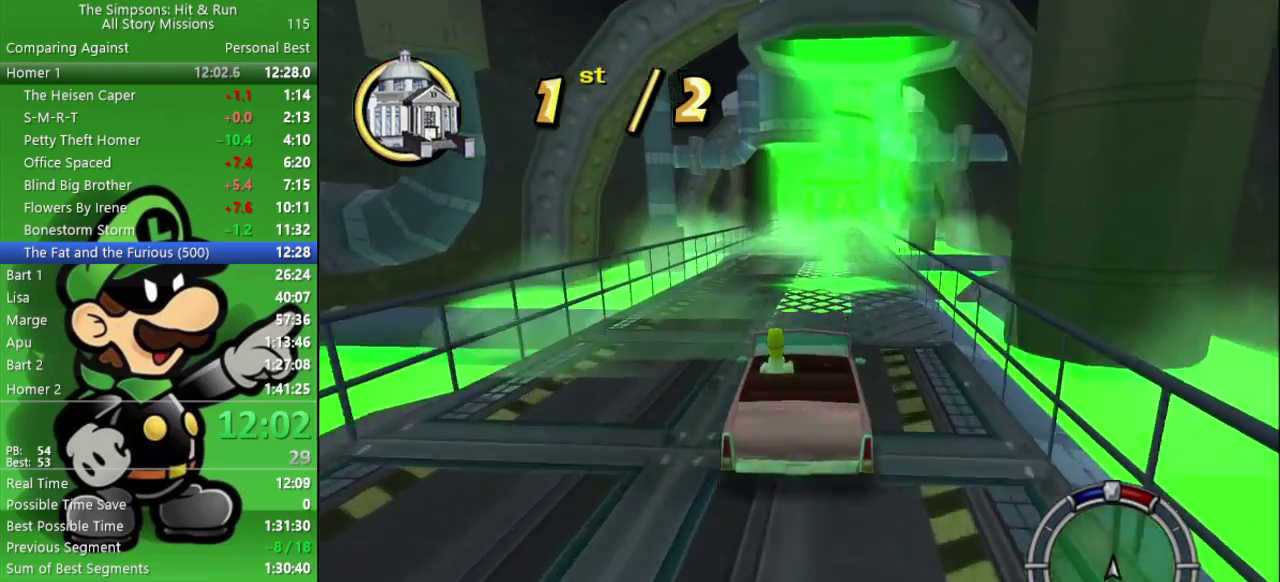
{"buttons": ["CIRCLE"], "left_stick": "center", "right_stick": "center", "events": [[17, "R1", "down"], [117, "R1", "up"], [183, "R1", "down"], [283, "R1", "up"], [350, "left_stick", "right"], [367, "R1", "down"], [417, "left_stick", "center"], [433, "R1", "up"]]}
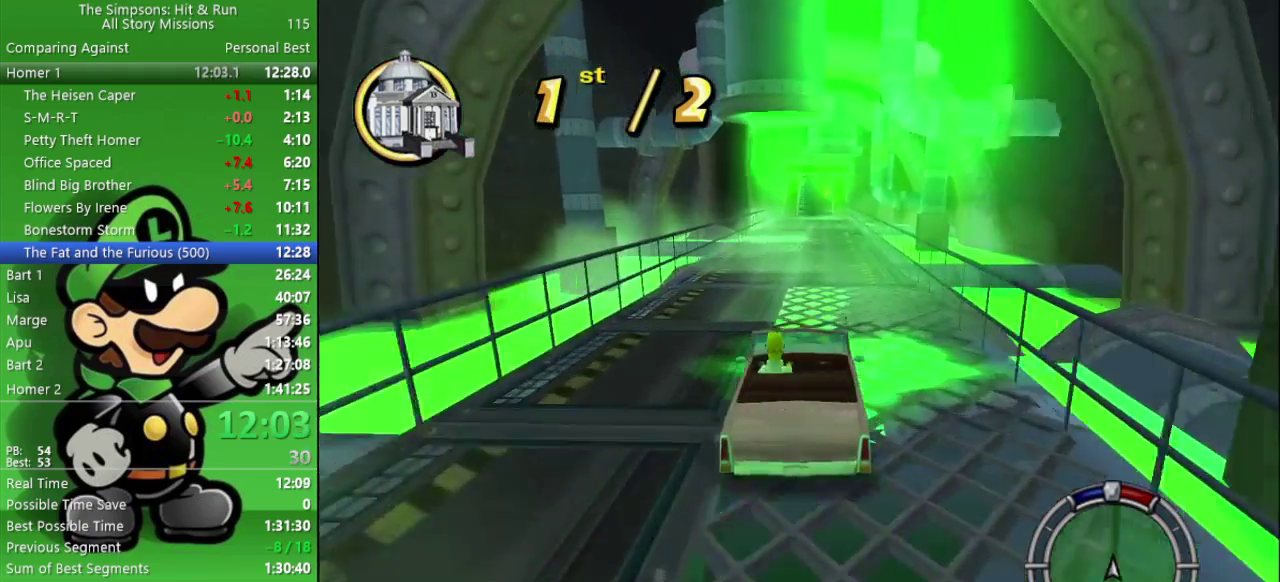
{"buttons": ["CIRCLE", "R1"], "left_stick": "center", "right_stick": "center", "events": [[17, "R1", "down"], [117, "R1", "up"], [217, "R1", "down"]]}
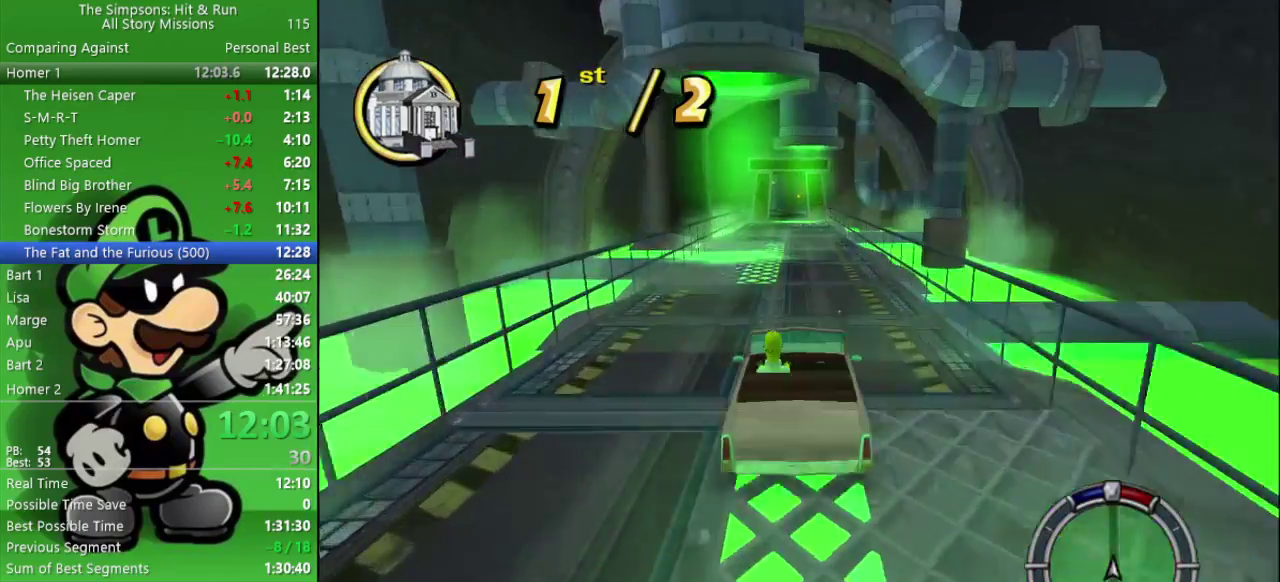
{"buttons": ["CIRCLE", "R1"], "left_stick": "center", "right_stick": "center", "events": [[50, "R1", "up"], [283, "R1", "down"], [383, "R1", "up"], [450, "R1", "down"]]}
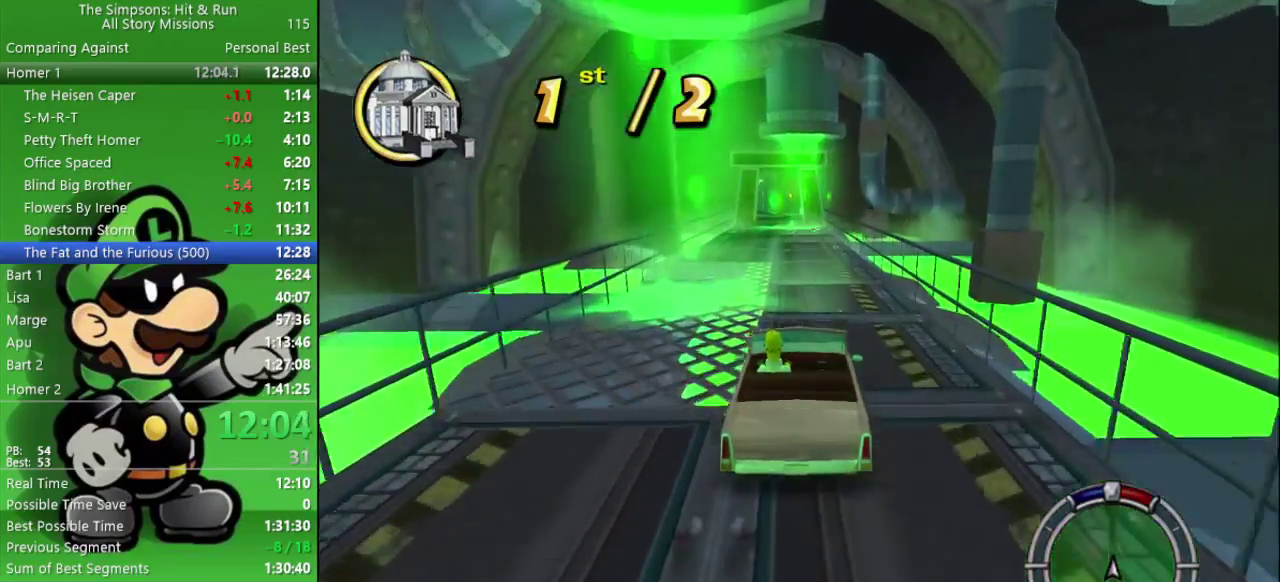
{"buttons": ["CIRCLE", "R1"], "left_stick": "center", "right_stick": "center", "events": [[117, "left_stick", "left"], [200, "R1", "up"], [200, "left_stick", "center"], [433, "R1", "down"]]}
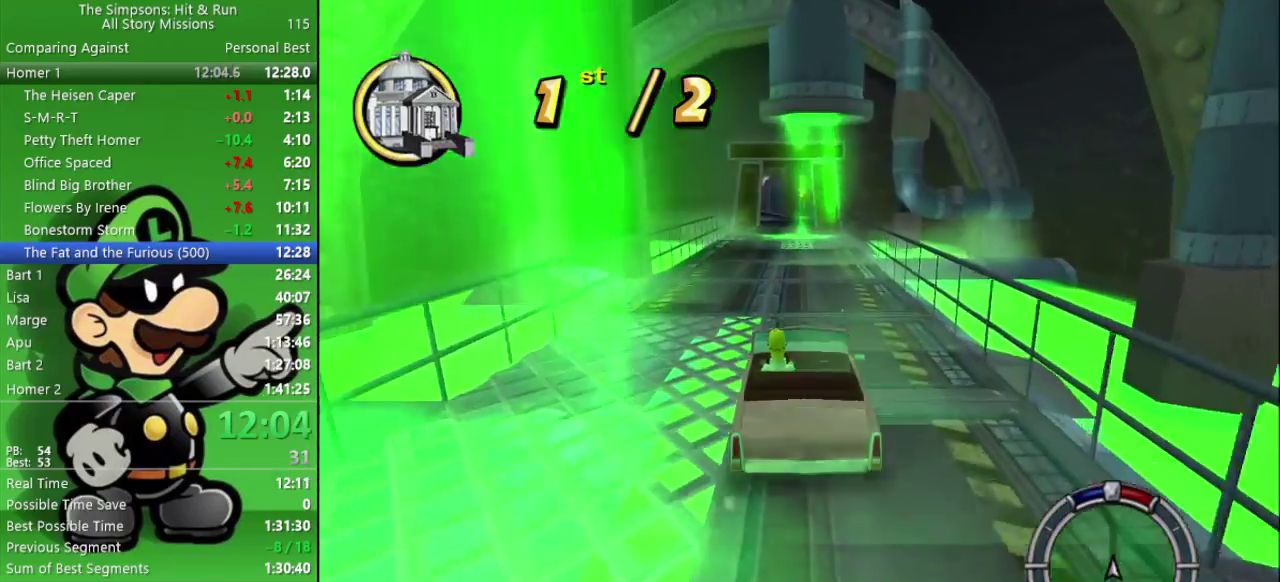
{"buttons": ["CIRCLE"], "left_stick": "center", "right_stick": "center", "events": [[50, "R1", "up"], [133, "R1", "down"], [450, "R1", "up"]]}
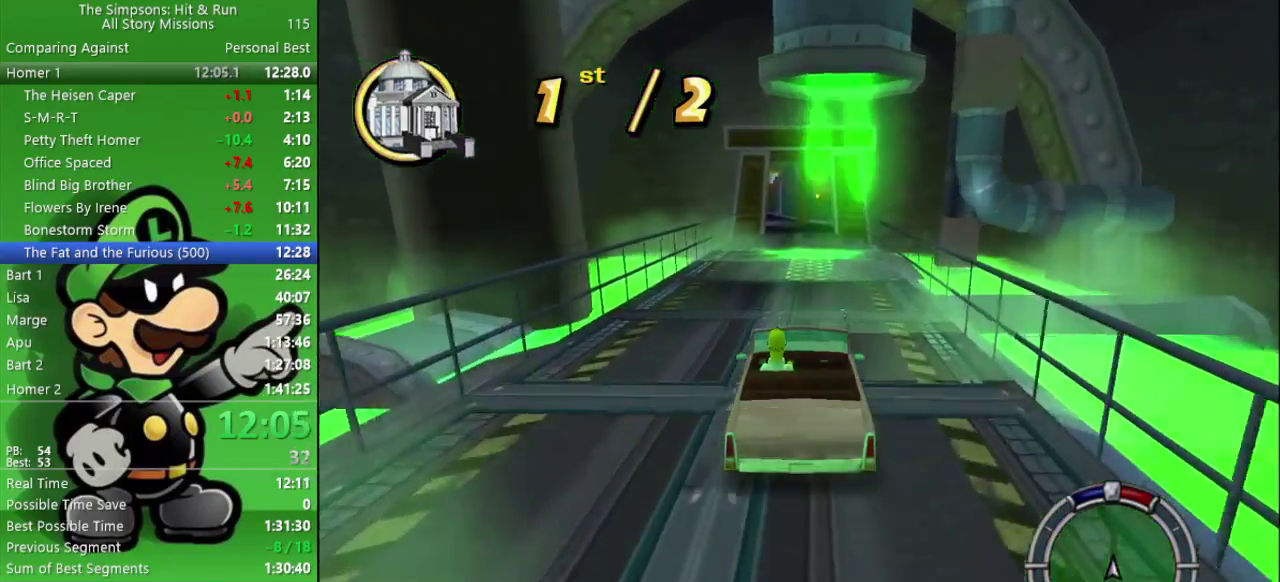
{"buttons": ["CIRCLE"], "left_stick": "center", "right_stick": "center", "events": [[167, "R1", "down"], [250, "R1", "up"], [350, "R1", "down"], [450, "R1", "up"]]}
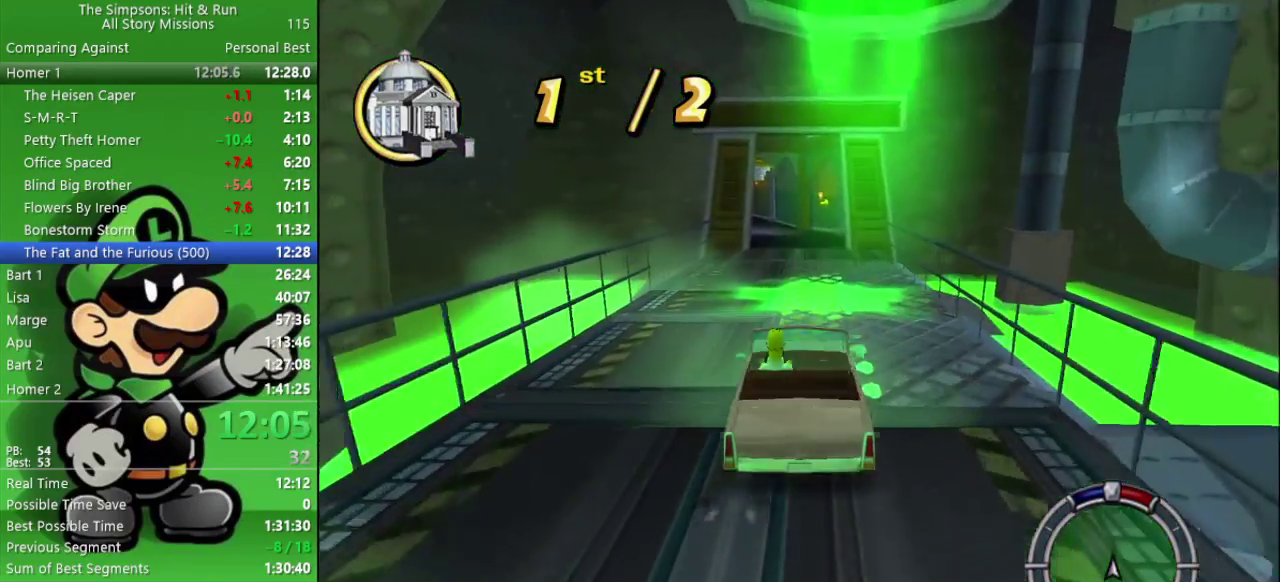
{"buttons": ["CIRCLE"], "left_stick": "center", "right_stick": "center", "events": [[17, "R1", "down"], [133, "R1", "up"], [200, "R1", "down"], [283, "R1", "up"], [367, "R1", "down"], [450, "R1", "up"]]}
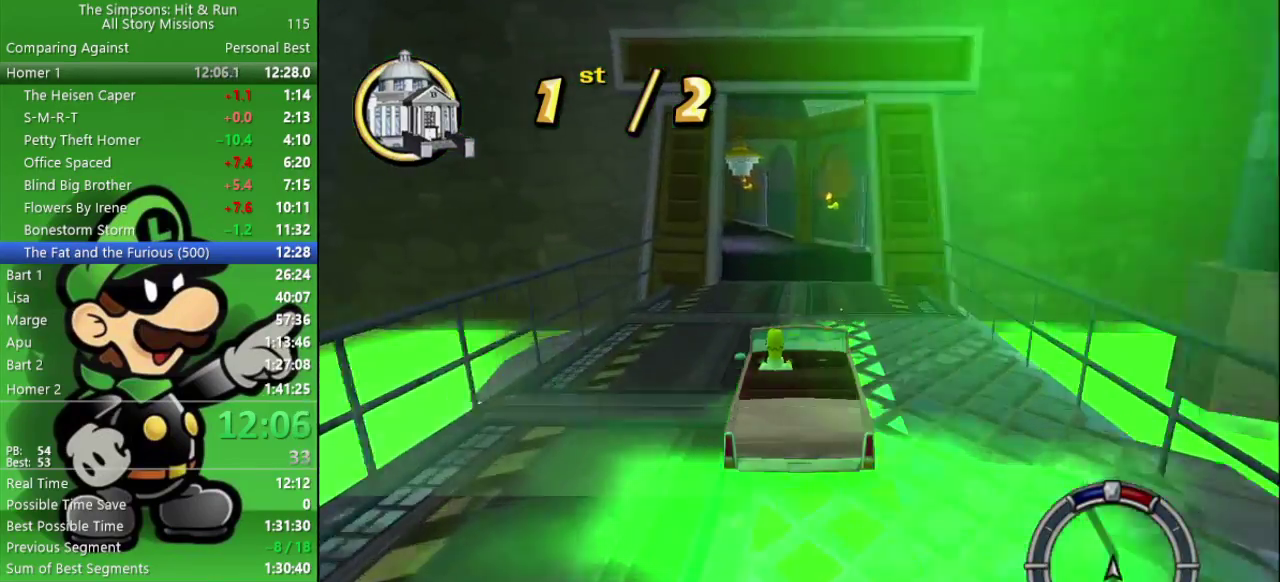
{"buttons": ["CIRCLE"], "left_stick": "center", "right_stick": "center", "events": [[33, "left_stick", "left"], [67, "R1", "down"], [317, "R1", "up"], [450, "left_stick", "center"]]}
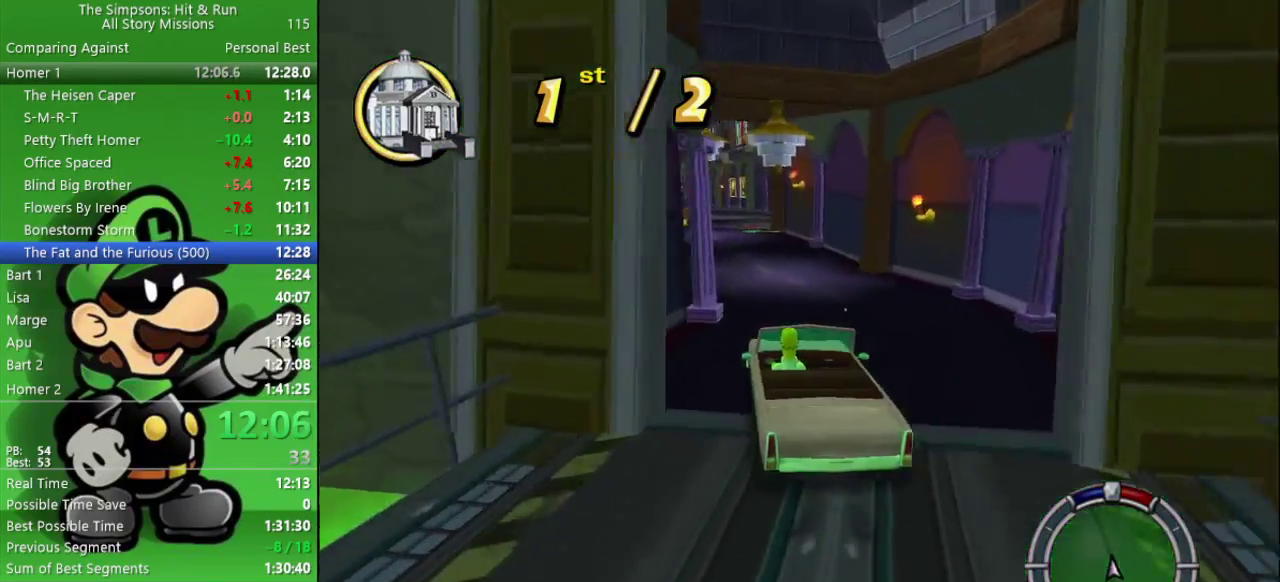
{"buttons": ["CIRCLE", "R1"], "left_stick": "center", "right_stick": "center", "events": [[83, "R1", "down"], [183, "R1", "up"], [283, "R1", "down"]]}
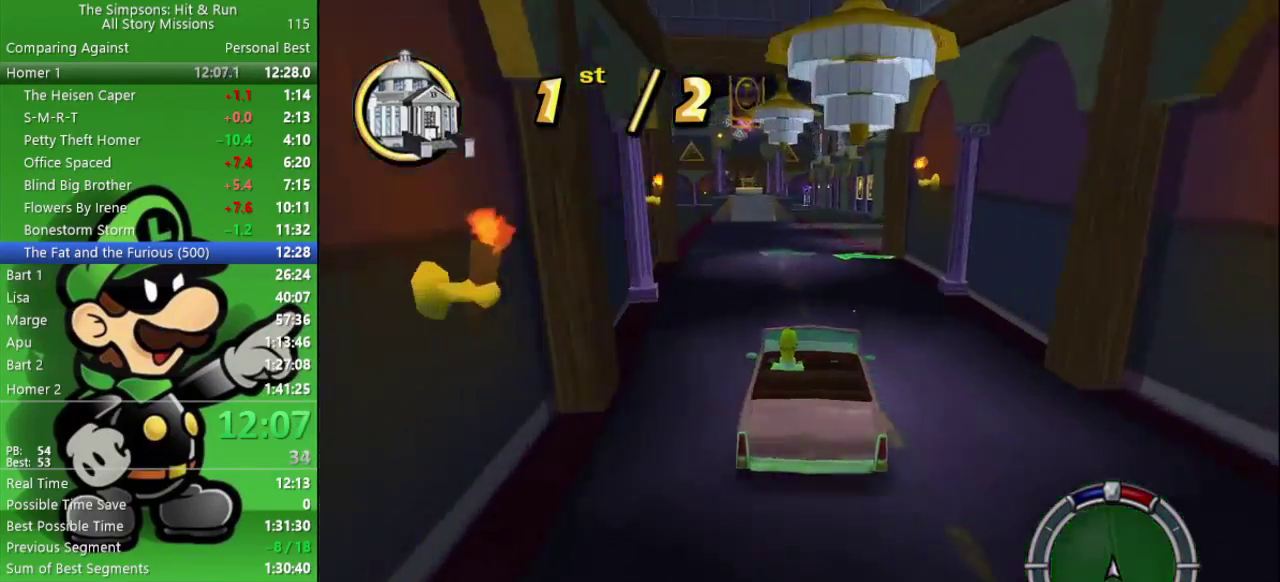
{"buttons": ["CIRCLE", "R1"], "left_stick": "center", "right_stick": "center", "events": [[33, "R1", "up"], [317, "R1", "down"], [433, "R1", "up"], [500, "R1", "down"]]}
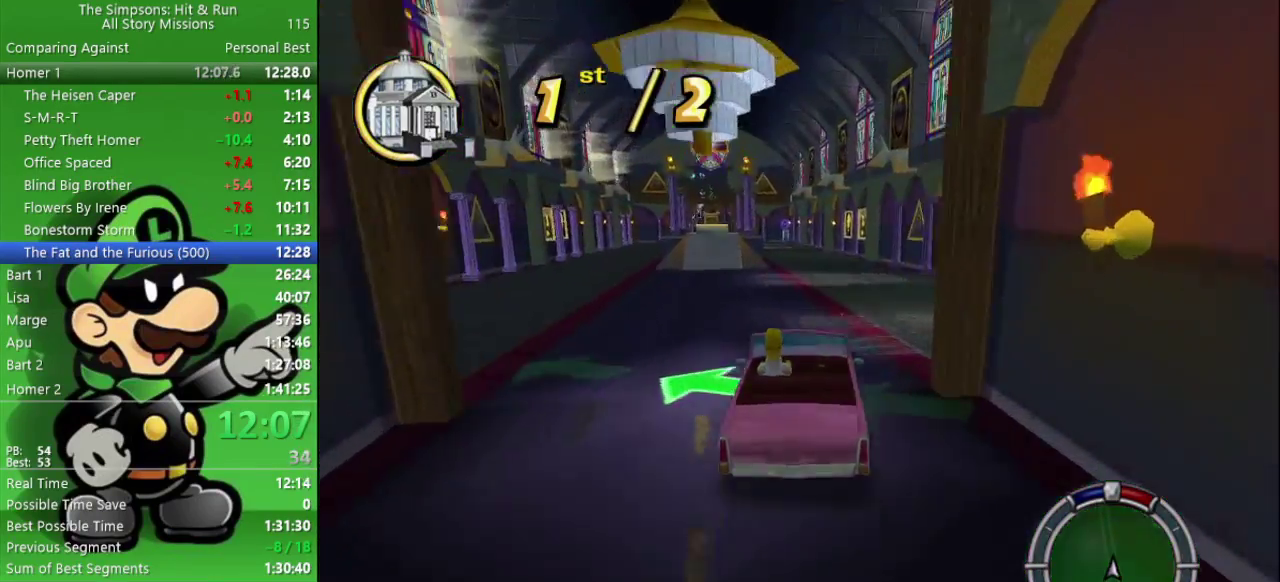
{"buttons": ["CIRCLE", "R1"], "left_stick": "center", "right_stick": "center", "events": [[83, "left_stick", "left"], [150, "left_stick", "center"], [167, "R1", "up"], [417, "R1", "down"]]}
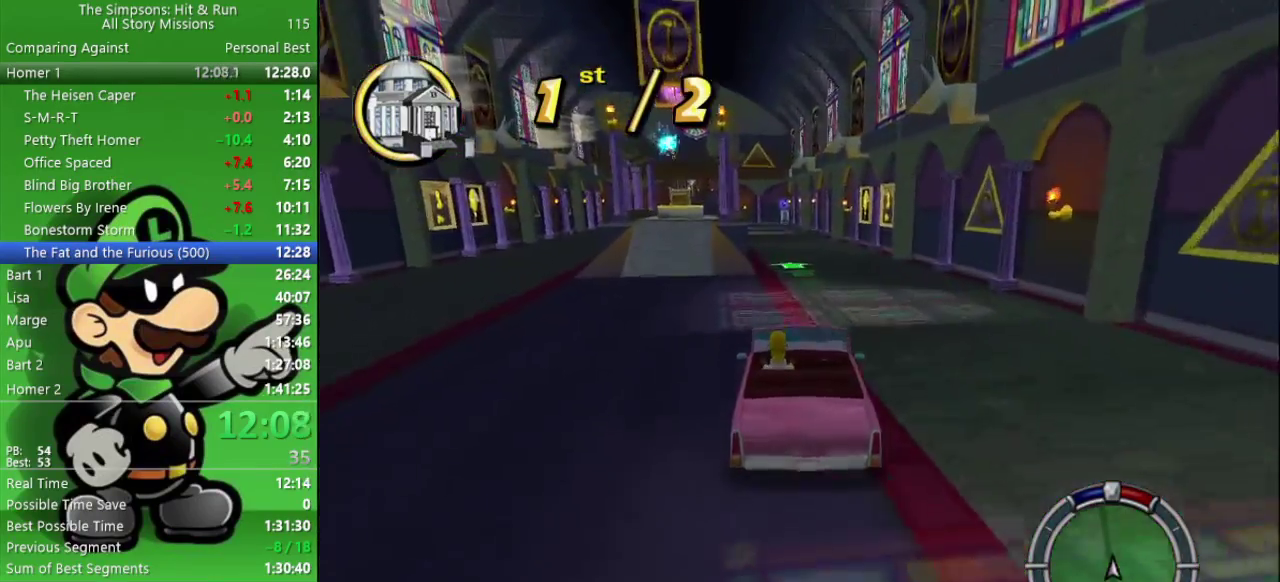
{"buttons": ["CIRCLE"], "left_stick": "left", "right_stick": "center", "events": [[33, "R1", "up"], [117, "R1", "down"], [233, "R1", "up"], [333, "R1", "down"], [400, "left_stick", "left"], [450, "R1", "up"]]}
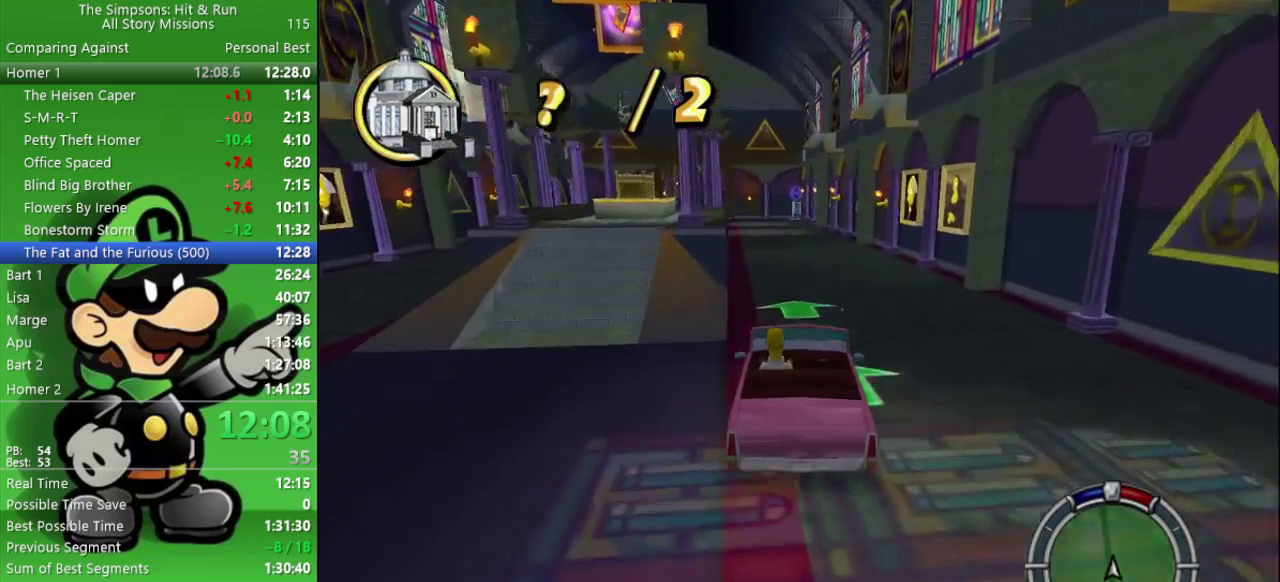
{"buttons": ["CIRCLE", "R1"], "left_stick": "center", "right_stick": "center", "events": [[17, "left_stick", "center"], [33, "R1", "down"], [150, "R1", "up"], [183, "left_stick", "left"], [217, "R1", "down"], [283, "R1", "up"], [283, "left_stick", "center"], [383, "R1", "down"]]}
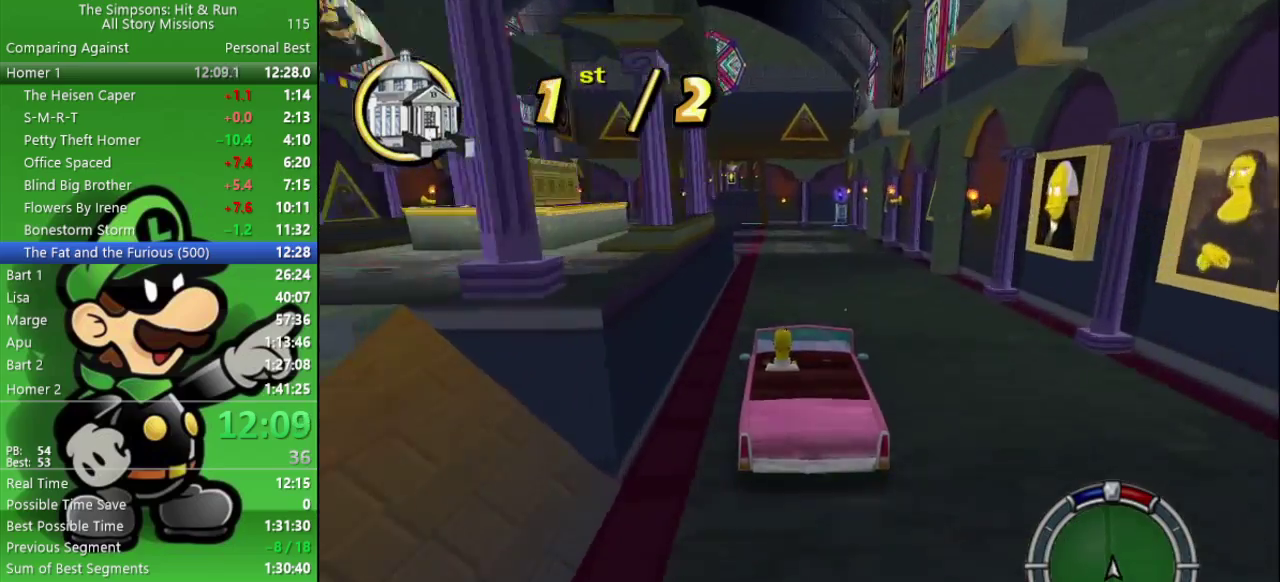
{"buttons": ["CIRCLE", "R1"], "left_stick": "left", "right_stick": "center", "events": [[200, "left_stick", "left"], [233, "R1", "up"], [333, "left_stick", "center"], [433, "R1", "down"], [500, "left_stick", "left"]]}
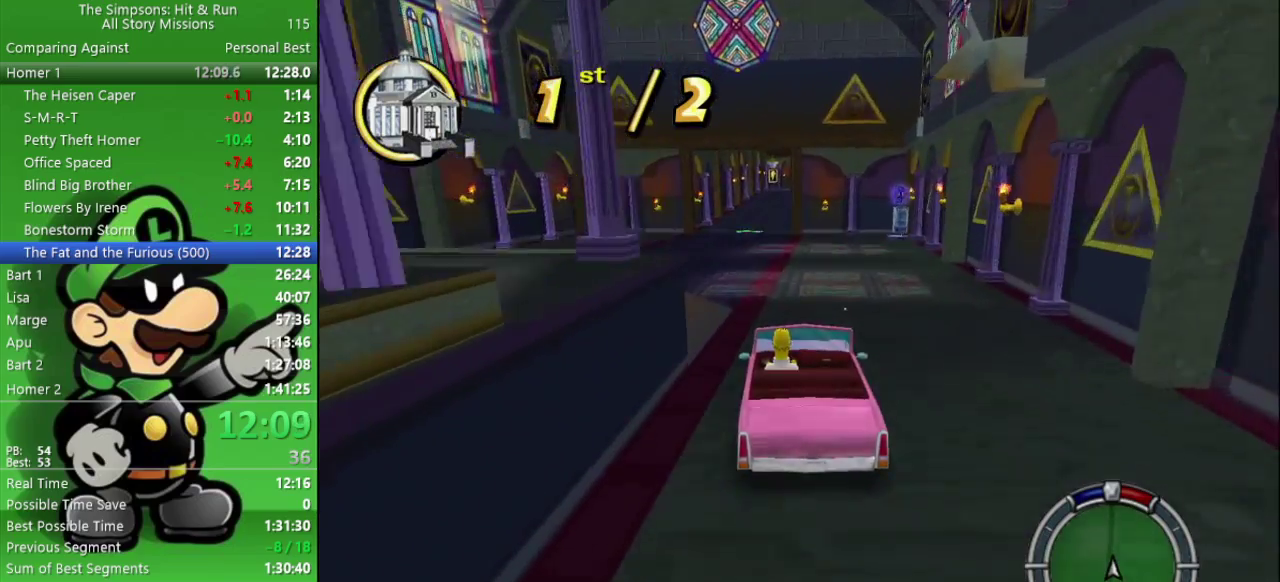
{"buttons": ["CIRCLE"], "left_stick": "center", "right_stick": "center", "events": [[17, "R1", "up"], [100, "R1", "down"], [100, "left_stick", "center"], [400, "R1", "up"]]}
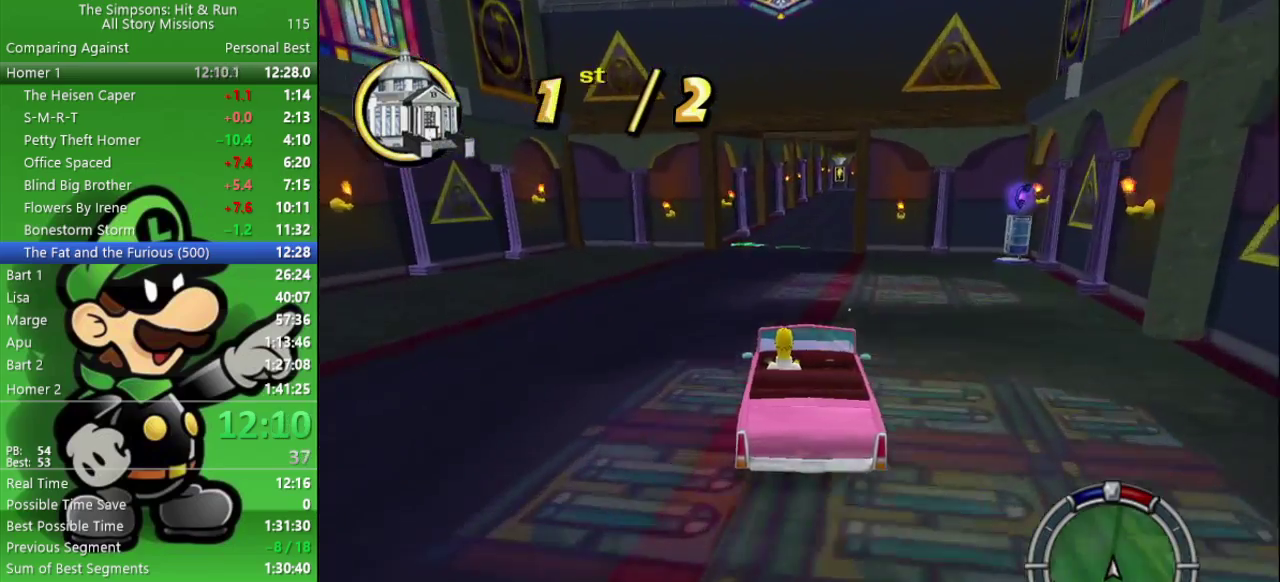
{"buttons": ["CIRCLE", "R1"], "left_stick": "center", "right_stick": "center", "events": [[133, "R1", "down"], [150, "left_stick", "right"], [233, "R1", "up"], [233, "left_stick", "center"], [333, "R1", "down"]]}